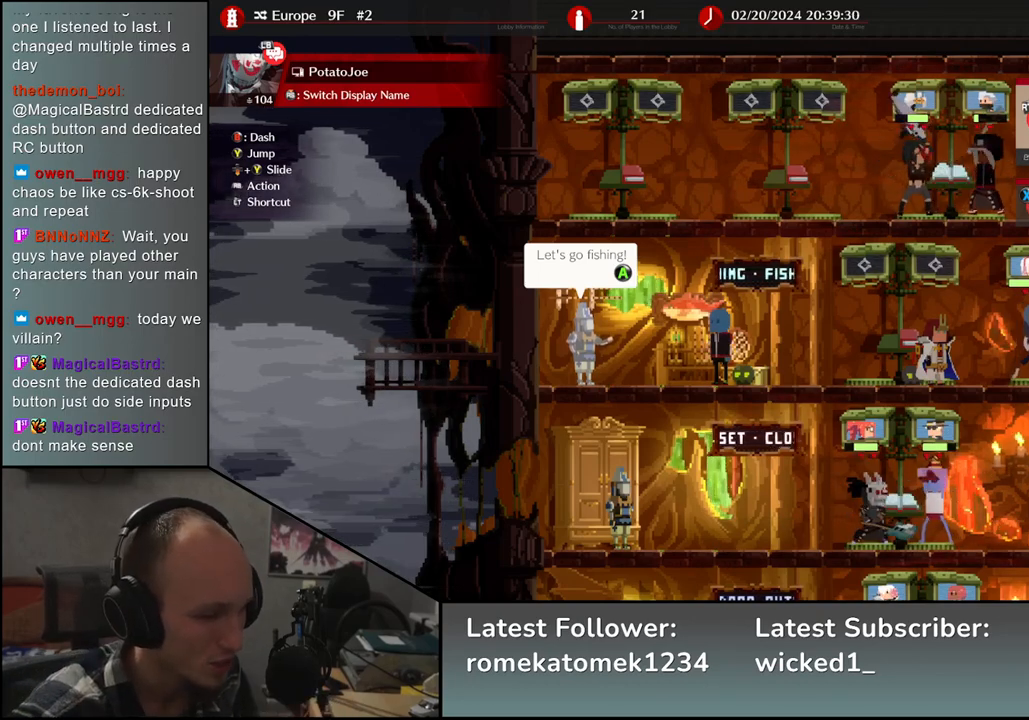
Gameplay with a controller (arcade stick); each line is a JSON object with the inputs held at the frame after it. "events" lists button and stick changes between this image and that frame as [ms after this image, input, new state], when the widget could be followed in between. Not read: L3 R3.
{"buttons": [], "left_stick": "up", "events": [[133, "left_stick", "up"]]}
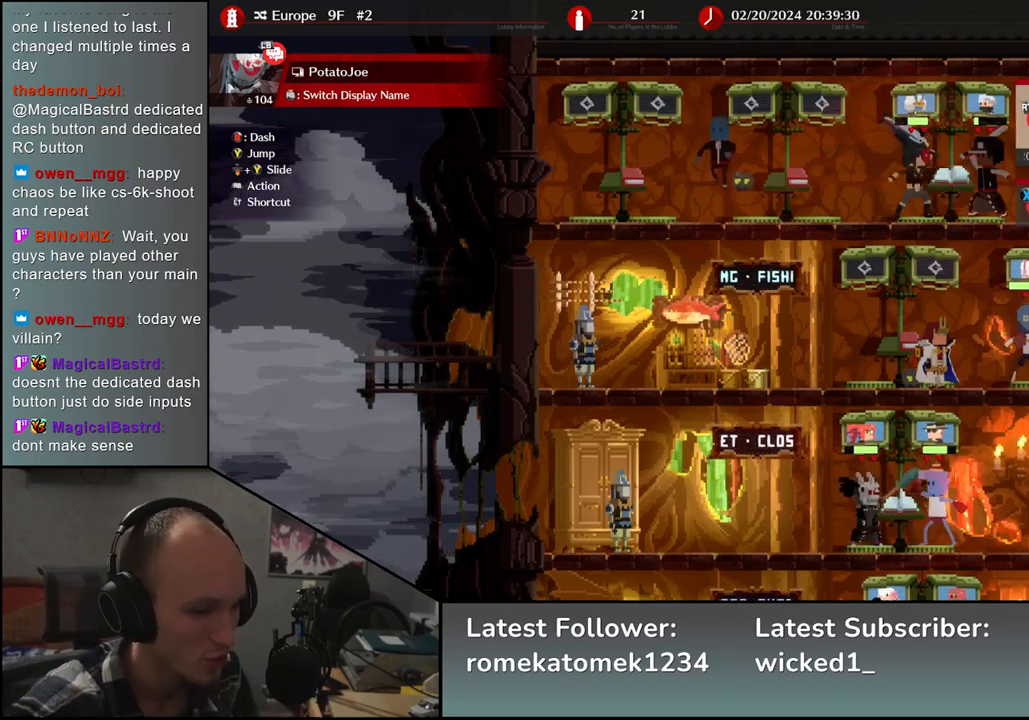
{"buttons": [], "left_stick": "up", "events": []}
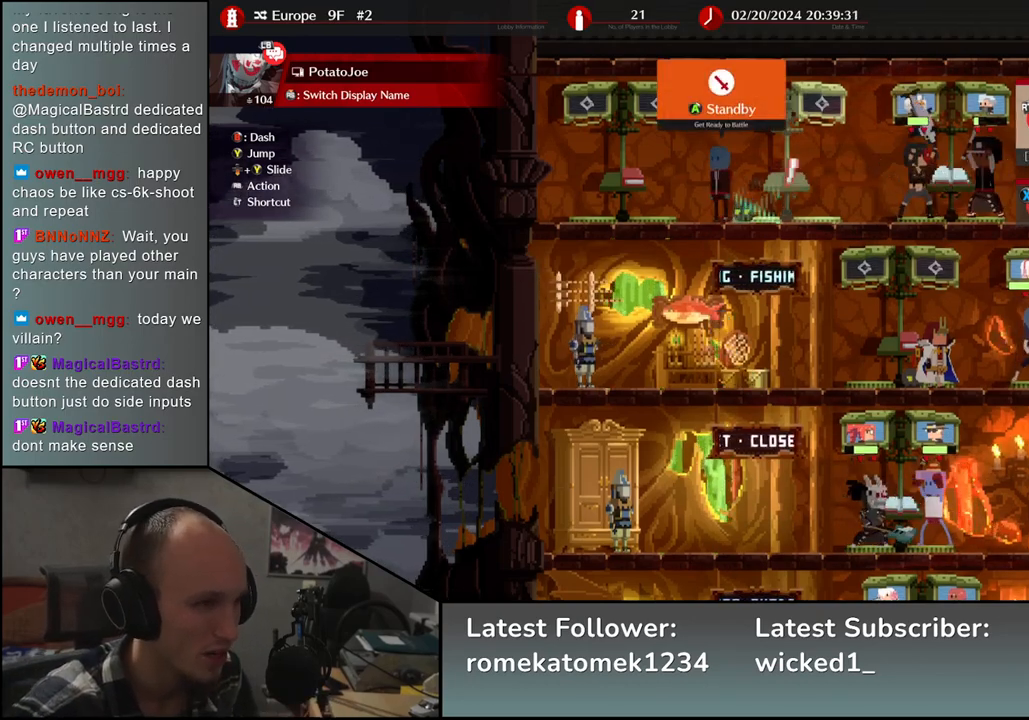
{"buttons": [], "left_stick": "up", "events": []}
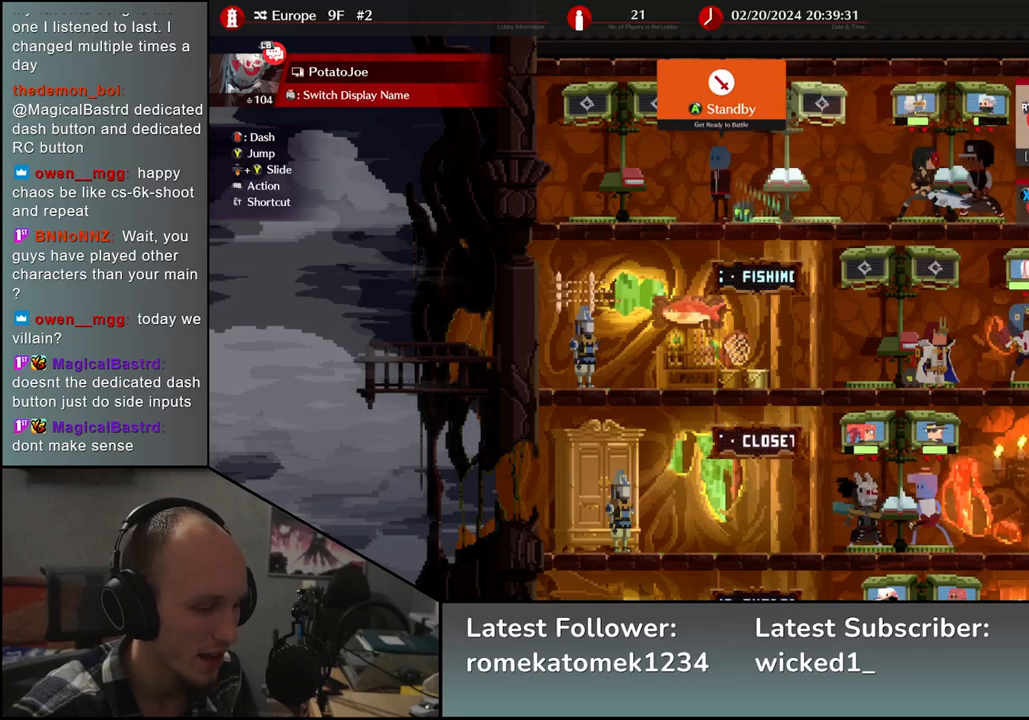
{"buttons": [], "left_stick": "up", "events": []}
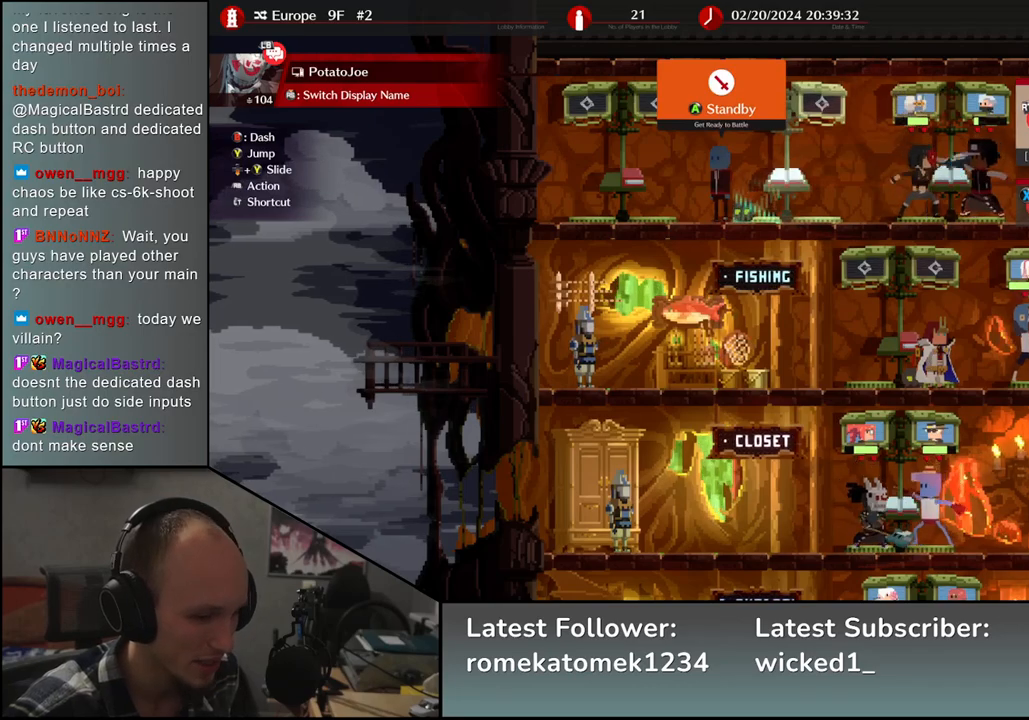
{"buttons": [], "left_stick": "center", "events": [[483, "left_stick", "center"]]}
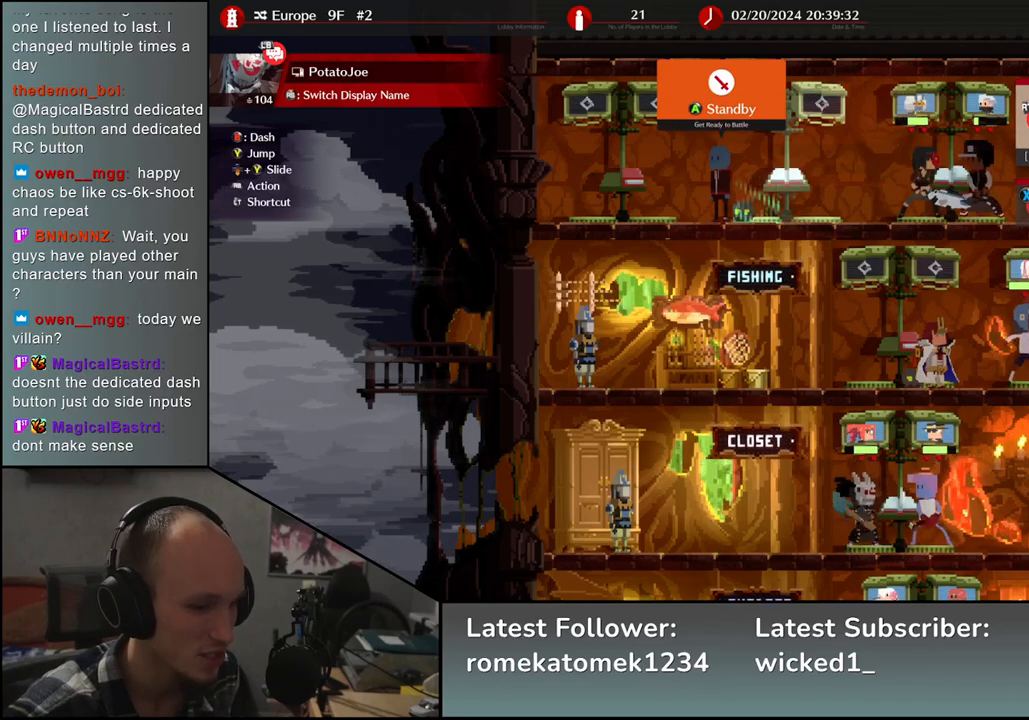
{"buttons": [], "left_stick": "center", "events": [[133, "left_stick", "down"], [250, "left_stick", "center"], [317, "left_stick", "down"], [417, "left_stick", "center"]]}
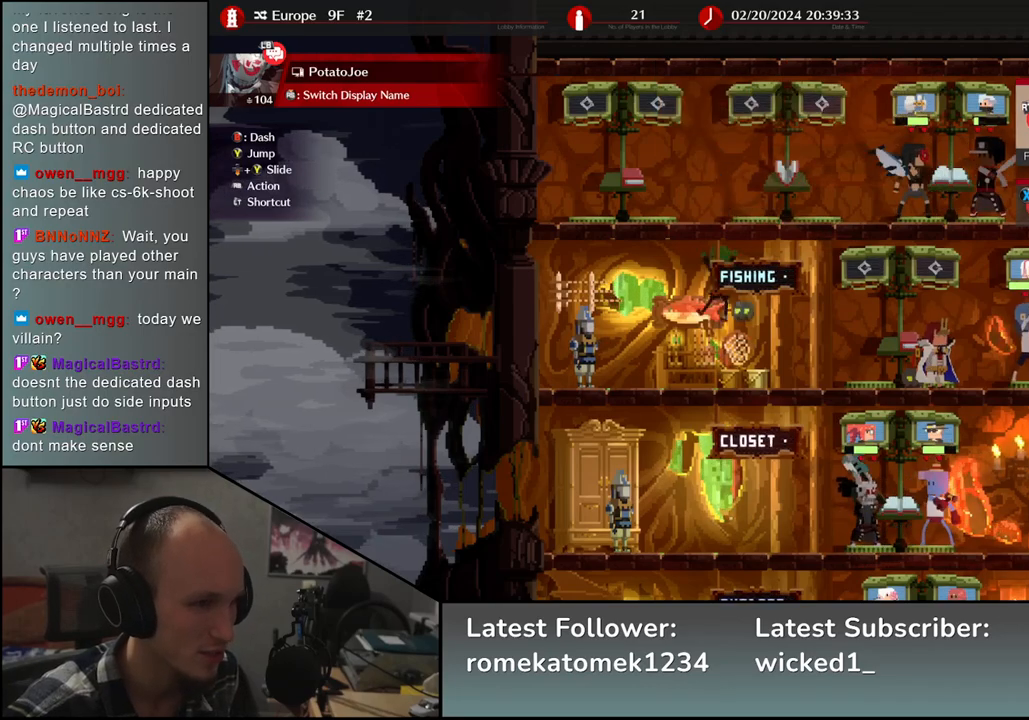
{"buttons": [], "left_stick": "center", "events": []}
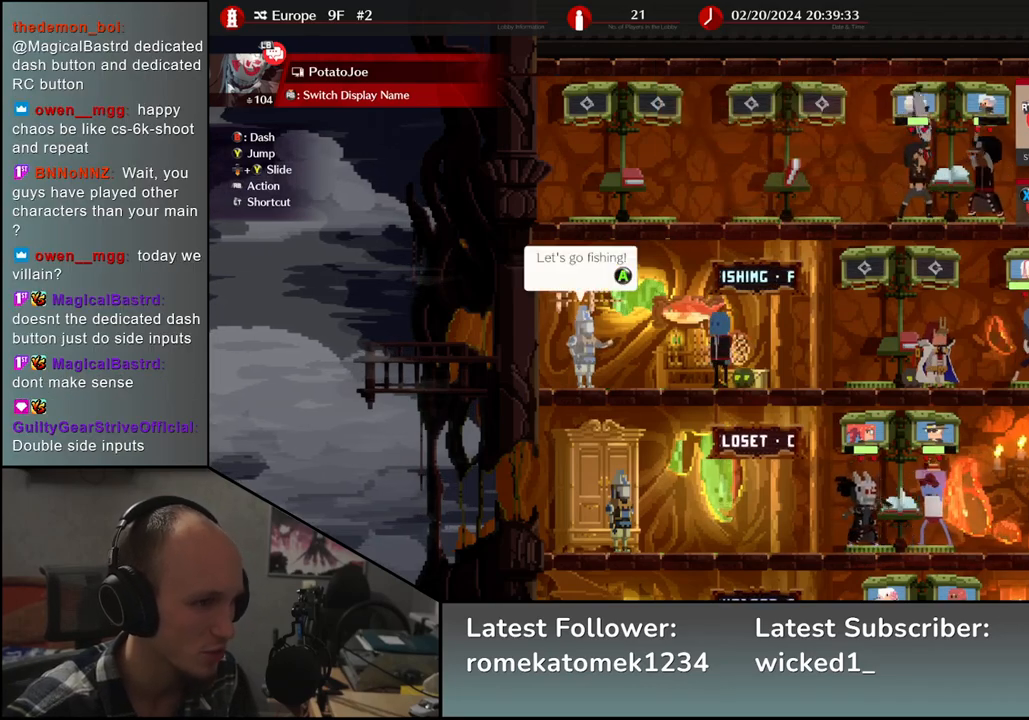
{"buttons": [], "left_stick": "center", "events": []}
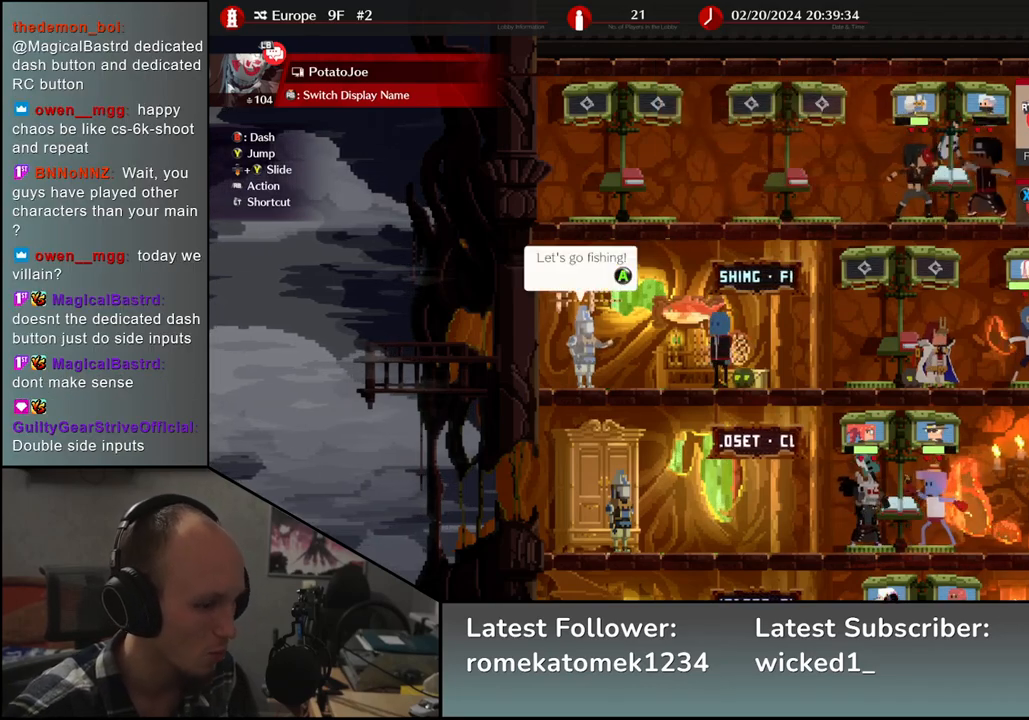
{"buttons": [], "left_stick": "center", "events": []}
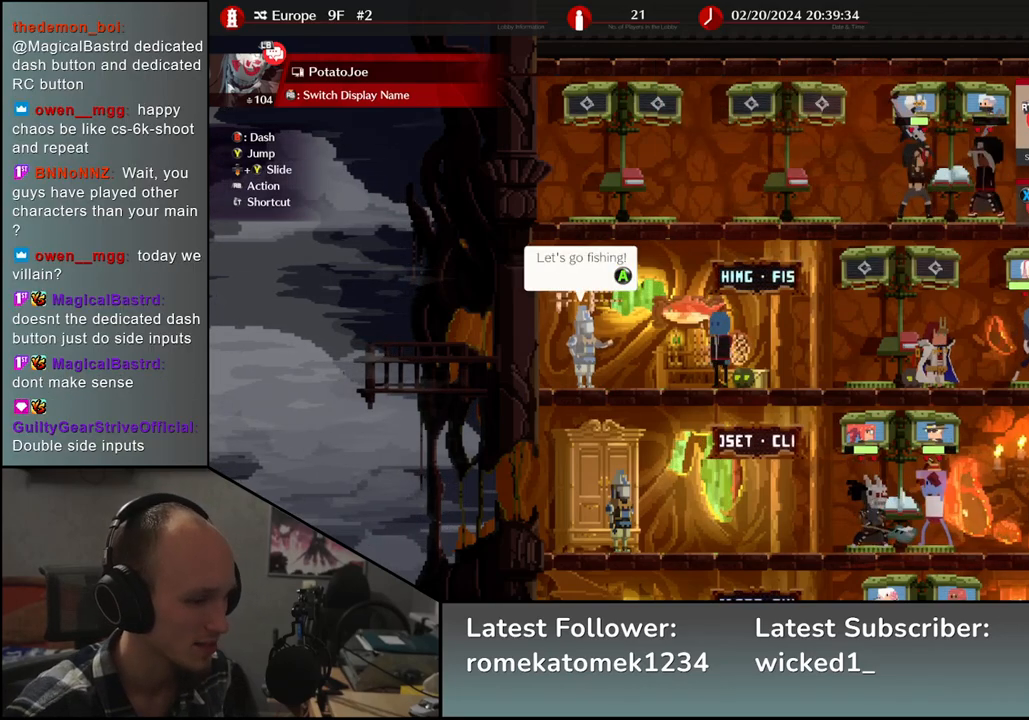
{"buttons": [], "left_stick": "center", "events": []}
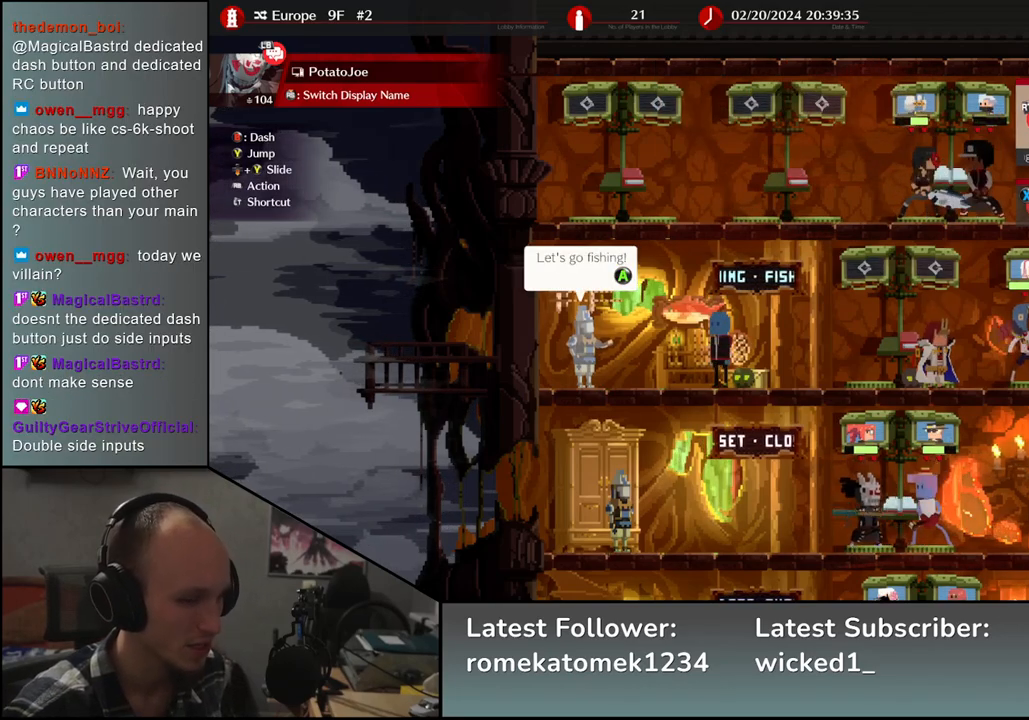
{"buttons": [], "left_stick": "right", "events": [[33, "left_stick", "right"]]}
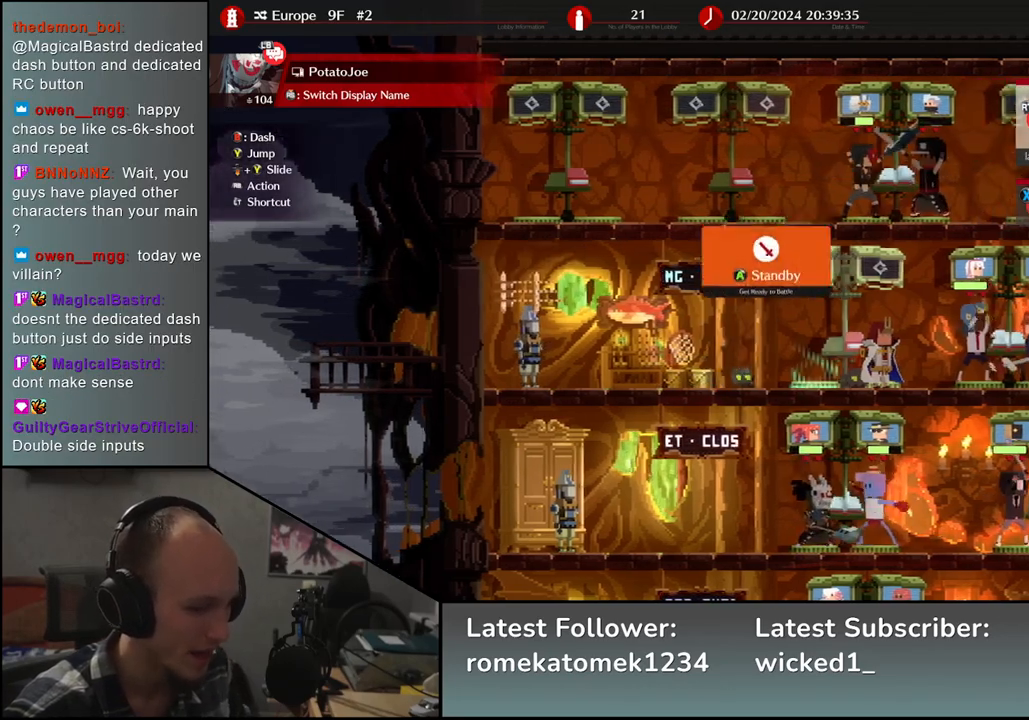
{"buttons": [], "left_stick": "center", "events": [[117, "left_stick", "center"]]}
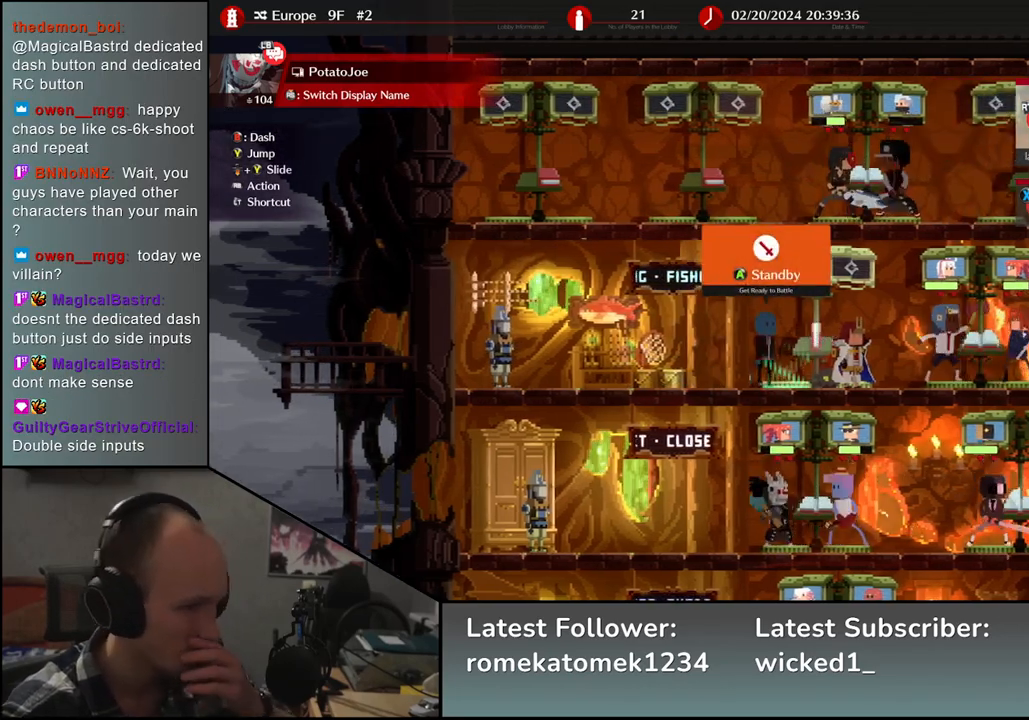
{"buttons": [], "left_stick": "left", "events": [[133, "left_stick", "left"]]}
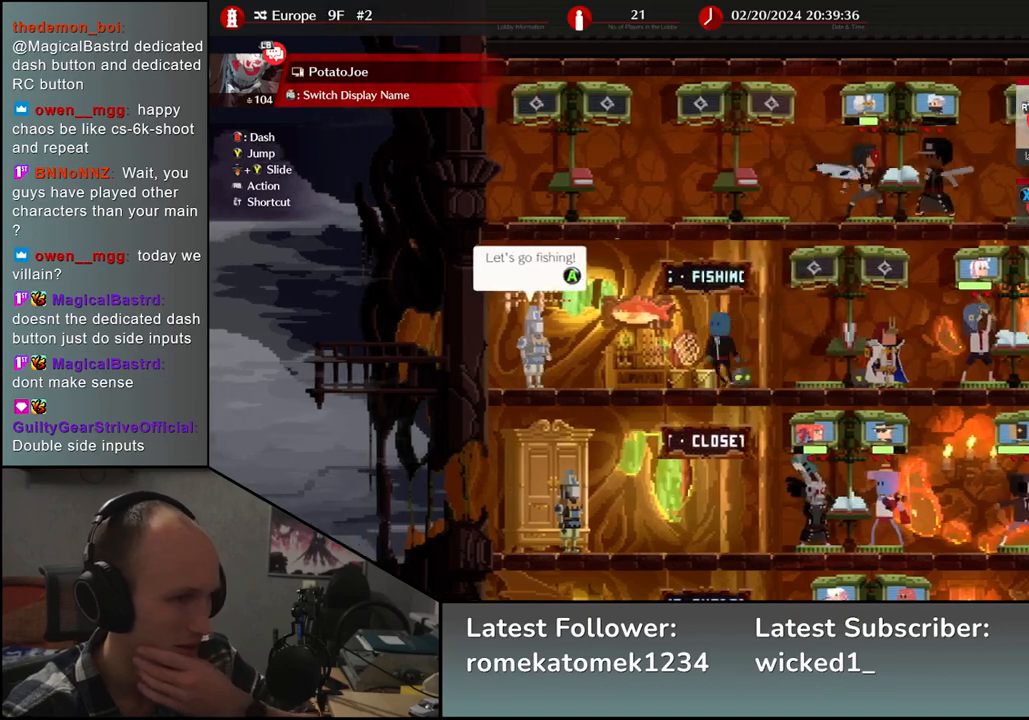
{"buttons": [], "left_stick": "center", "events": [[117, "left_stick", "center"]]}
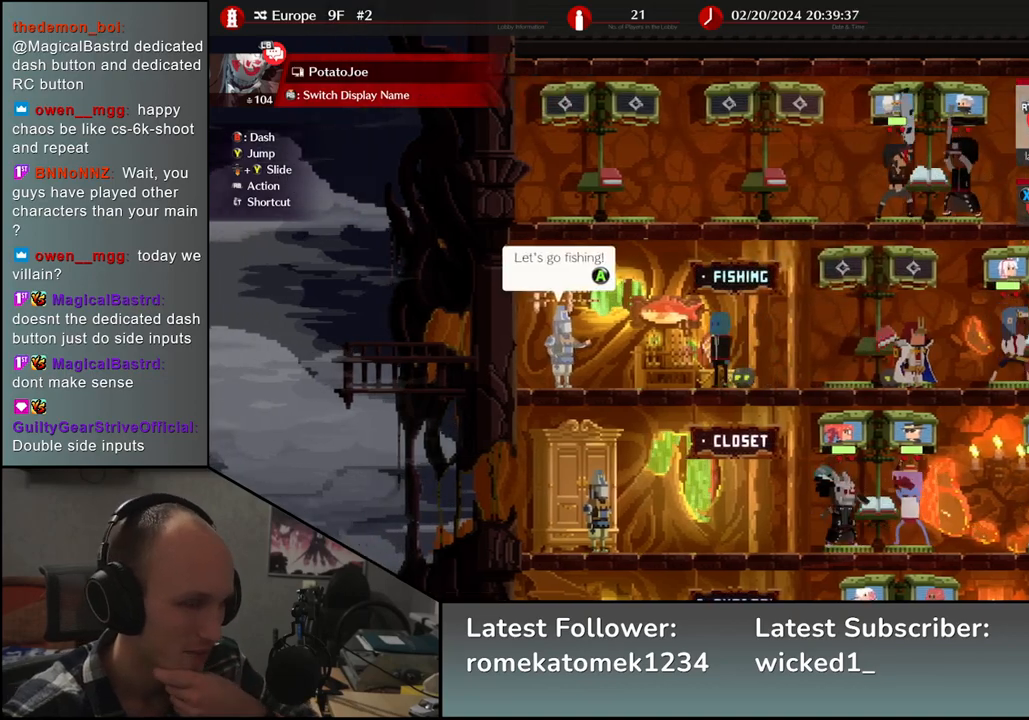
{"buttons": [], "left_stick": "center", "events": []}
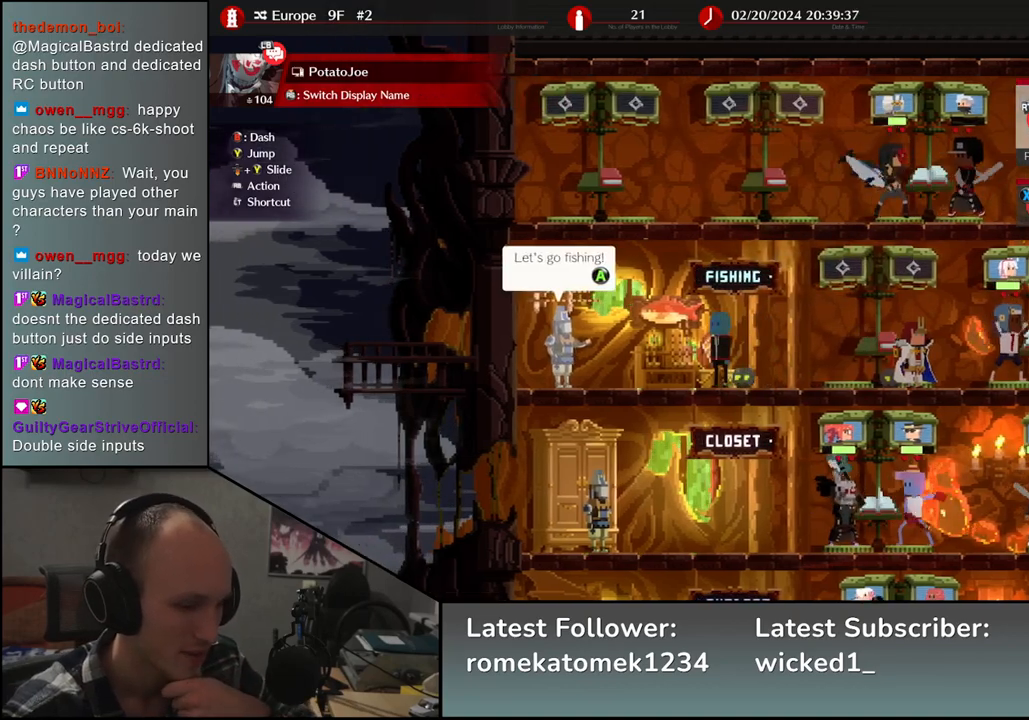
{"buttons": [], "left_stick": "center", "events": []}
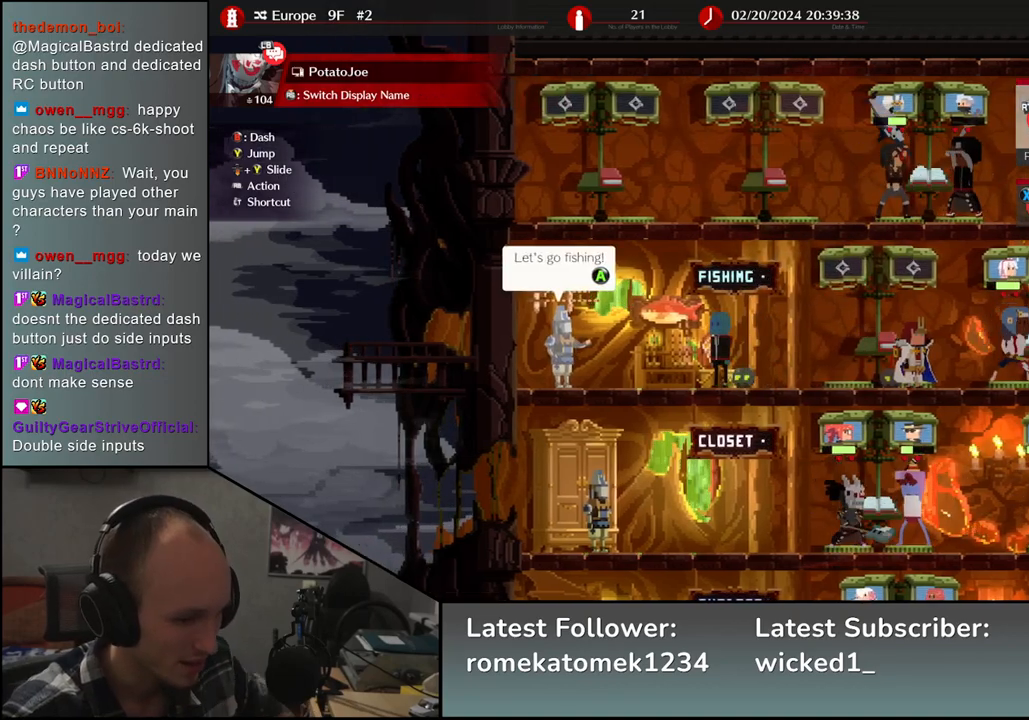
{"buttons": [], "left_stick": "center", "events": []}
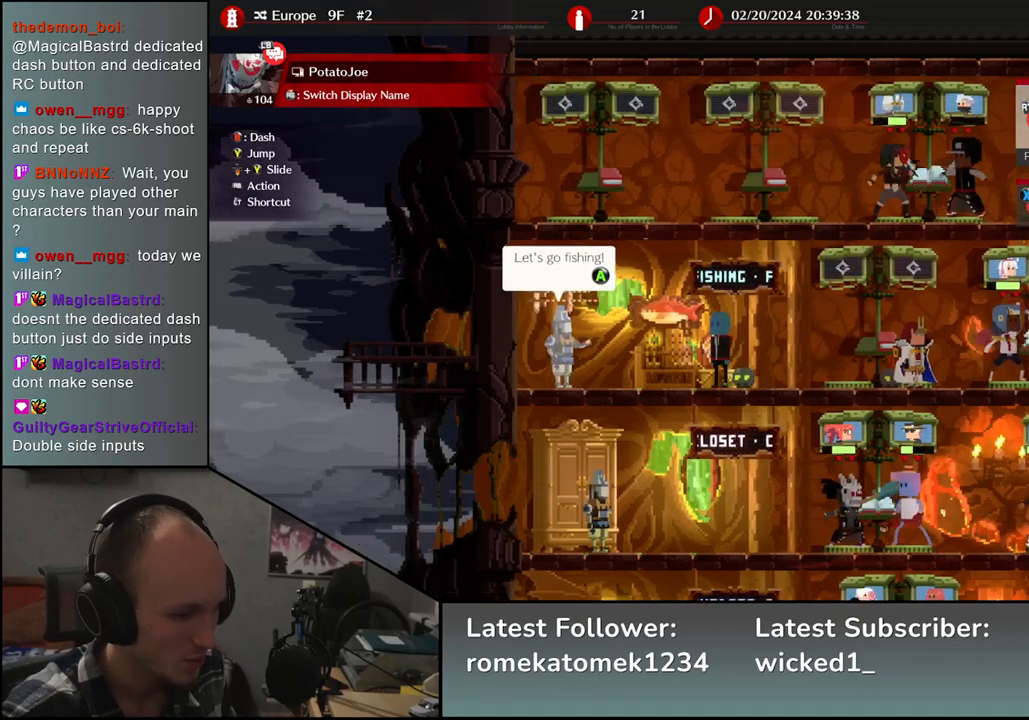
{"buttons": ["R2"], "left_stick": "center", "events": [[500, "R2", "down"]]}
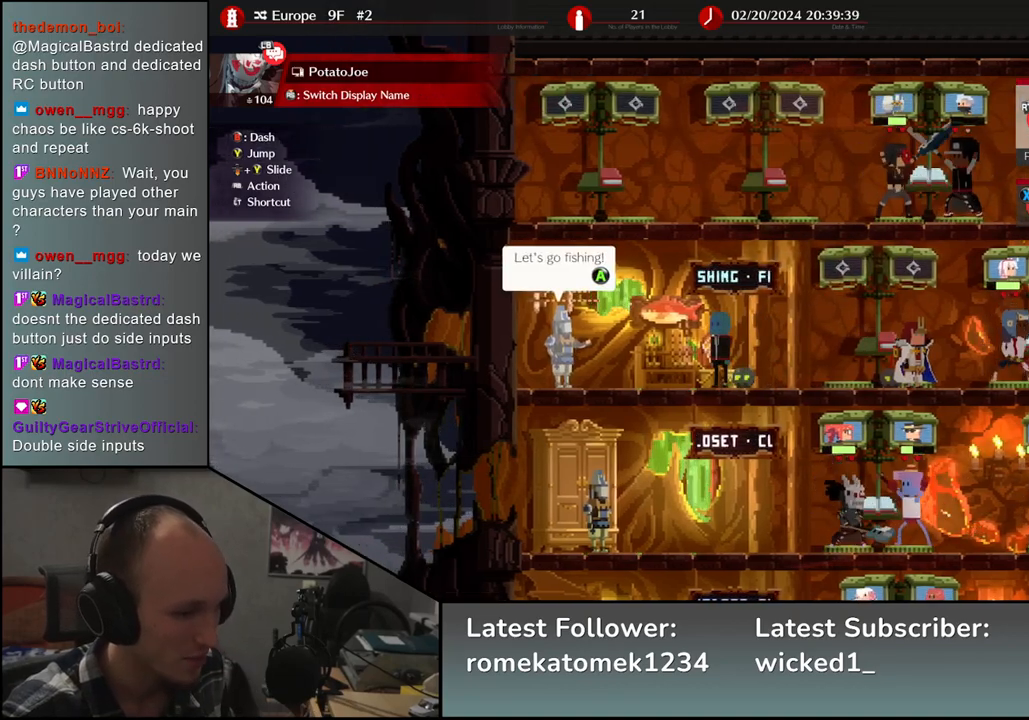
{"buttons": [], "left_stick": "center", "events": [[100, "R2", "up"]]}